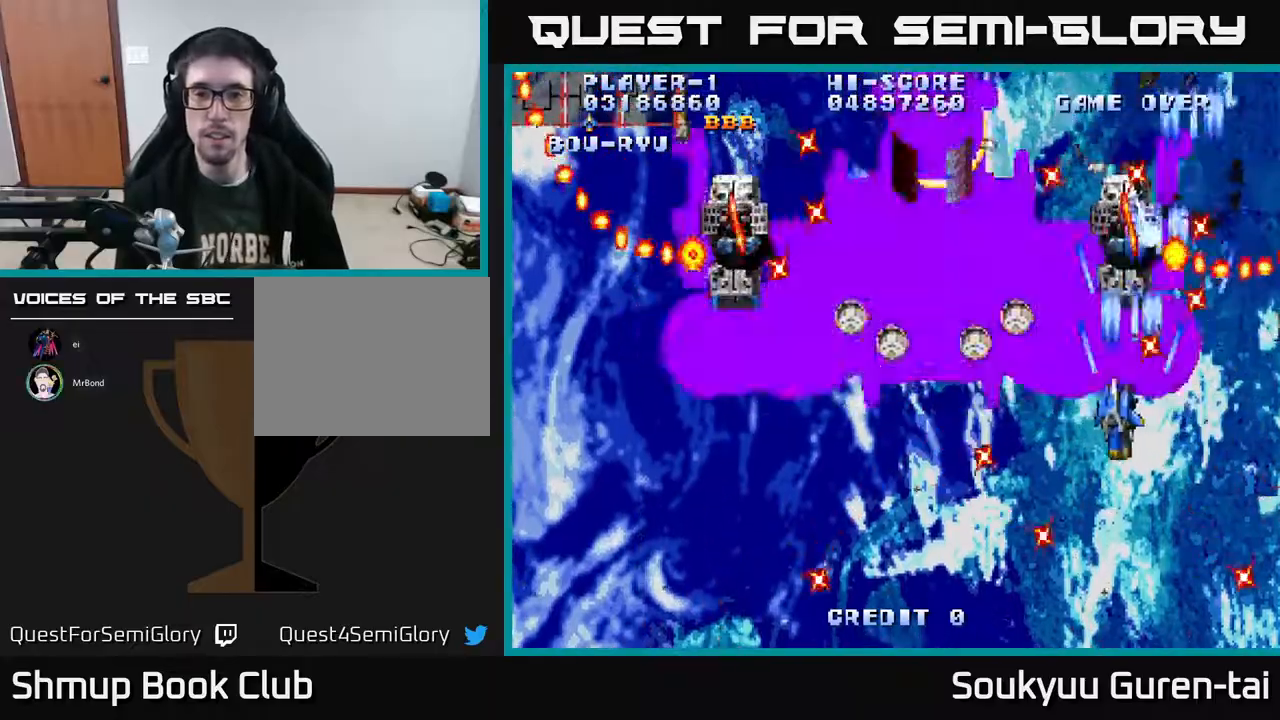
Gameplay with a controller (Xbox layout); each line is a JSON object with the inputs held at the frame after it. "events" lists button and stick changes between this image and that frame as [ms after this image, input, new state], when the widget could be followed in between. Not read: L2 L3 R2 R3 left_stick.
{"buttons": ["A", "DPAD_DOWN", "DPAD_LEFT"], "right_stick": "center", "events": [[417, "A", "up"], [433, "DPAD_DOWN", "down"], [467, "A", "down"]]}
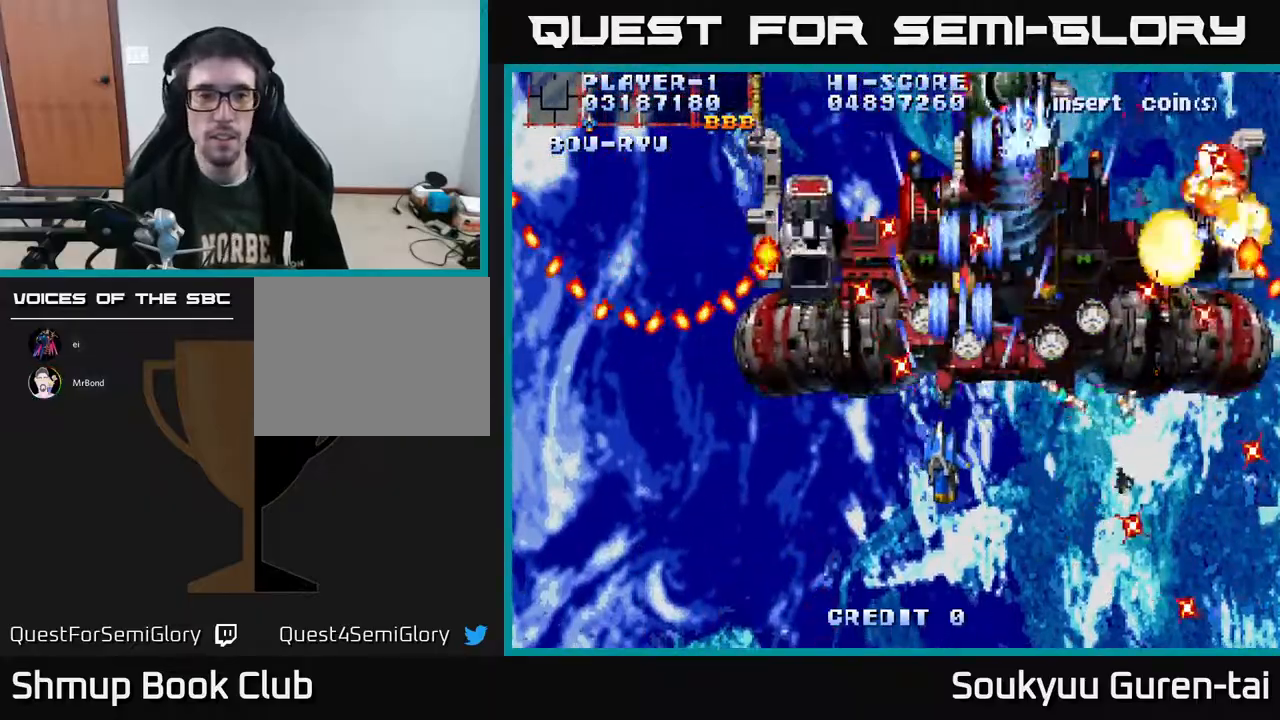
{"buttons": ["A", "DPAD_LEFT"], "right_stick": "center", "events": [[67, "A", "up"], [167, "A", "down"], [167, "DPAD_DOWN", "up"]]}
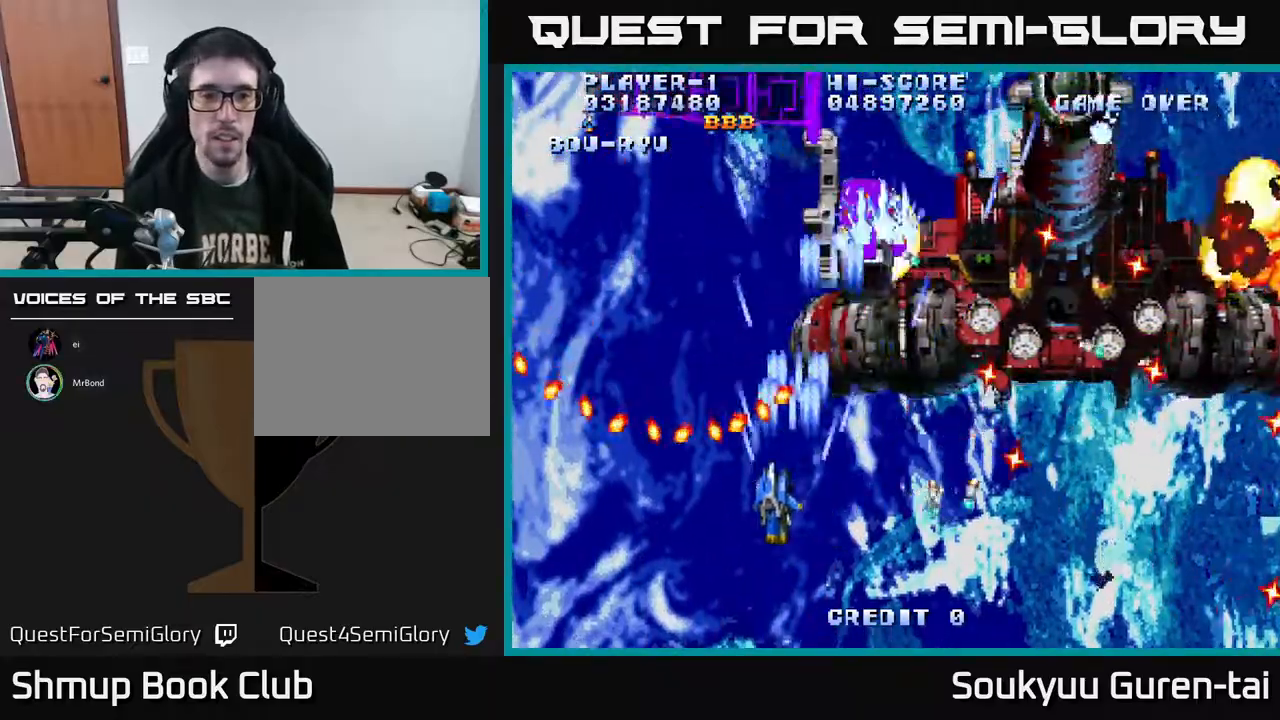
{"buttons": ["A", "DPAD_UP", "DPAD_LEFT"], "right_stick": "center"}
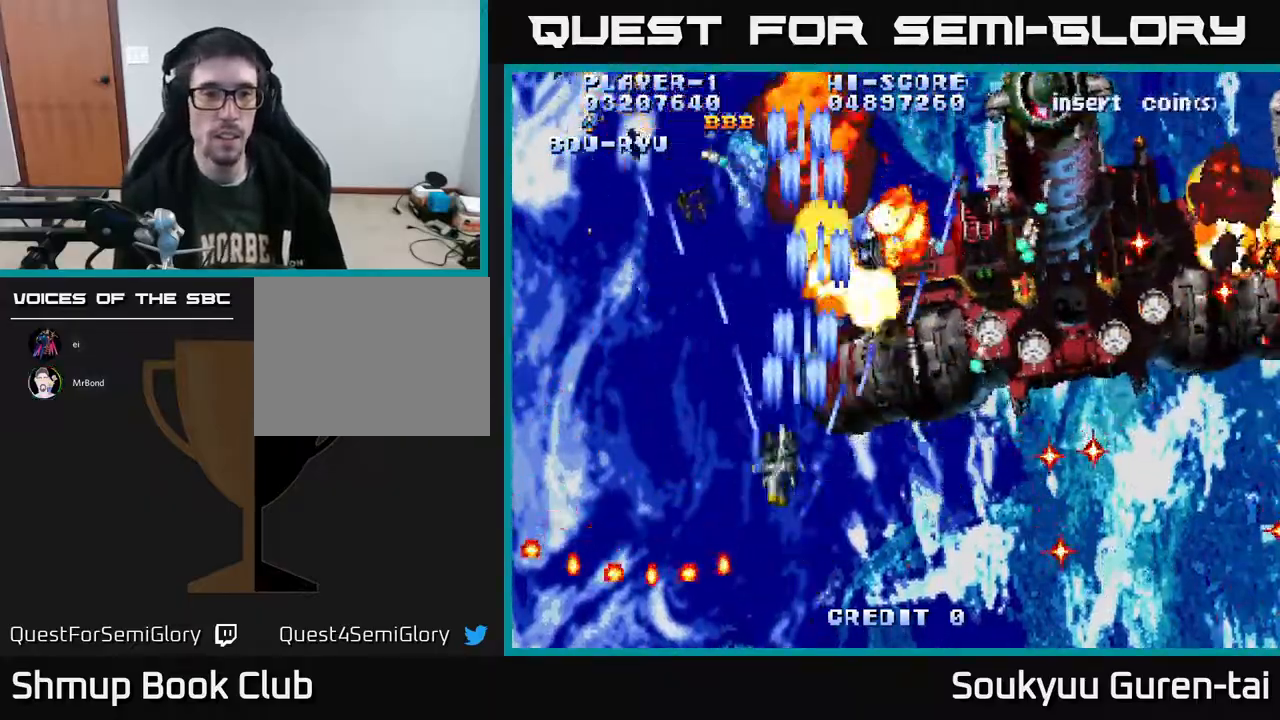
{"buttons": ["A", "DPAD_DOWN", "DPAD_RIGHT"], "right_stick": "center", "events": [[50, "A", "up"], [250, "DPAD_LEFT", "up"], [267, "A", "down"], [267, "DPAD_UP", "up"], [317, "DPAD_DOWN", "down"], [383, "A", "up"], [417, "A", "down"], [467, "DPAD_RIGHT", "down"]]}
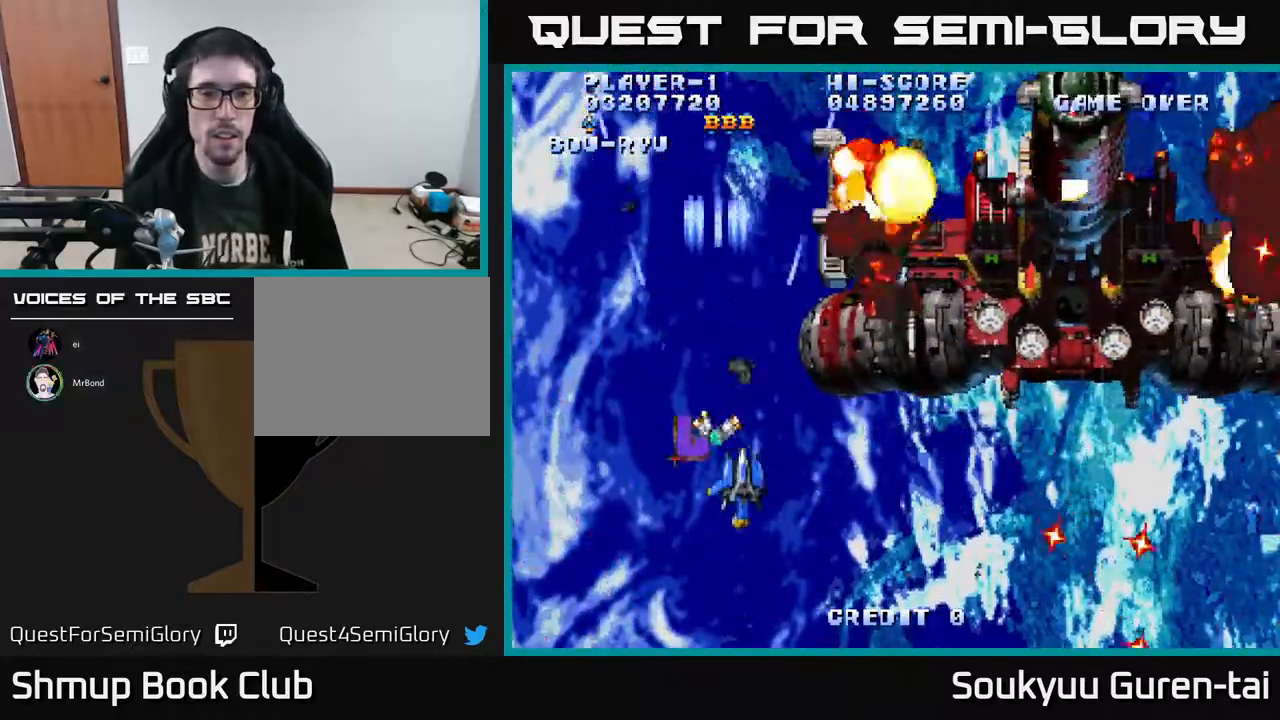
{"buttons": ["A", "DPAD_RIGHT"], "right_stick": "center", "events": [[17, "DPAD_DOWN", "up"], [83, "DPAD_DOWN", "down"], [217, "DPAD_DOWN", "up"], [283, "DPAD_UP", "down"], [300, "DPAD_RIGHT", "up"], [417, "DPAD_RIGHT", "down"], [483, "DPAD_UP", "up"]]}
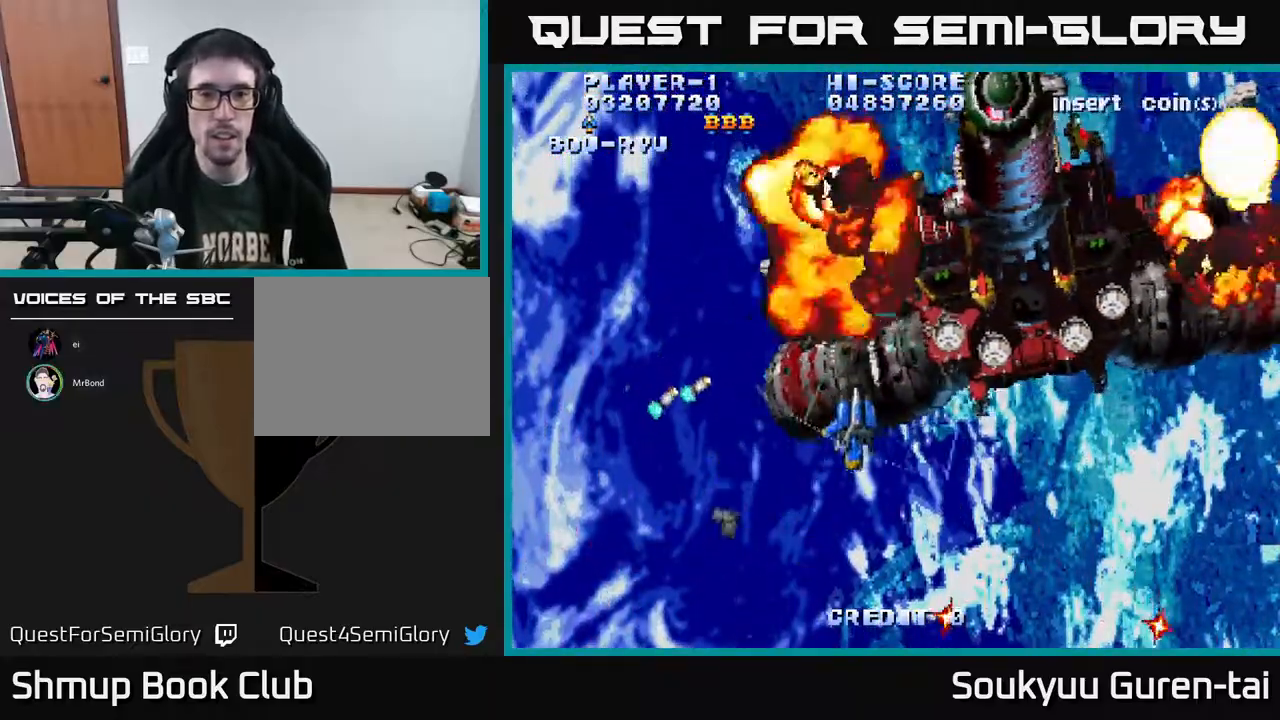
{"buttons": ["A", "DPAD_UP"], "right_stick": "center", "events": [[50, "DPAD_DOWN", "down"], [133, "DPAD_DOWN", "up"], [217, "DPAD_UP", "down"], [250, "DPAD_RIGHT", "up"]]}
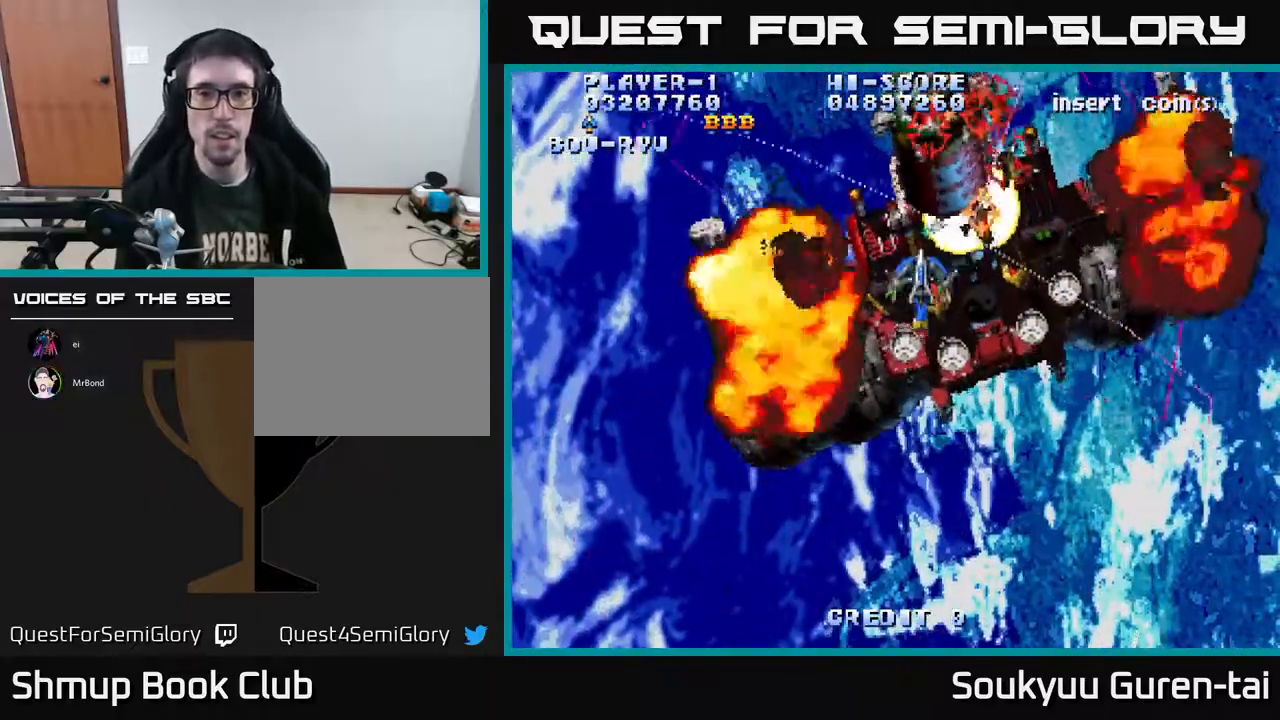
{"buttons": ["A", "DPAD_DOWN"], "right_stick": "center", "events": [[17, "DPAD_UP", "up"], [33, "DPAD_RIGHT", "down"], [67, "DPAD_DOWN", "down"], [67, "DPAD_RIGHT", "up"], [83, "DPAD_LEFT", "down"], [133, "DPAD_LEFT", "up"], [200, "DPAD_RIGHT", "down"], [350, "DPAD_RIGHT", "up"]]}
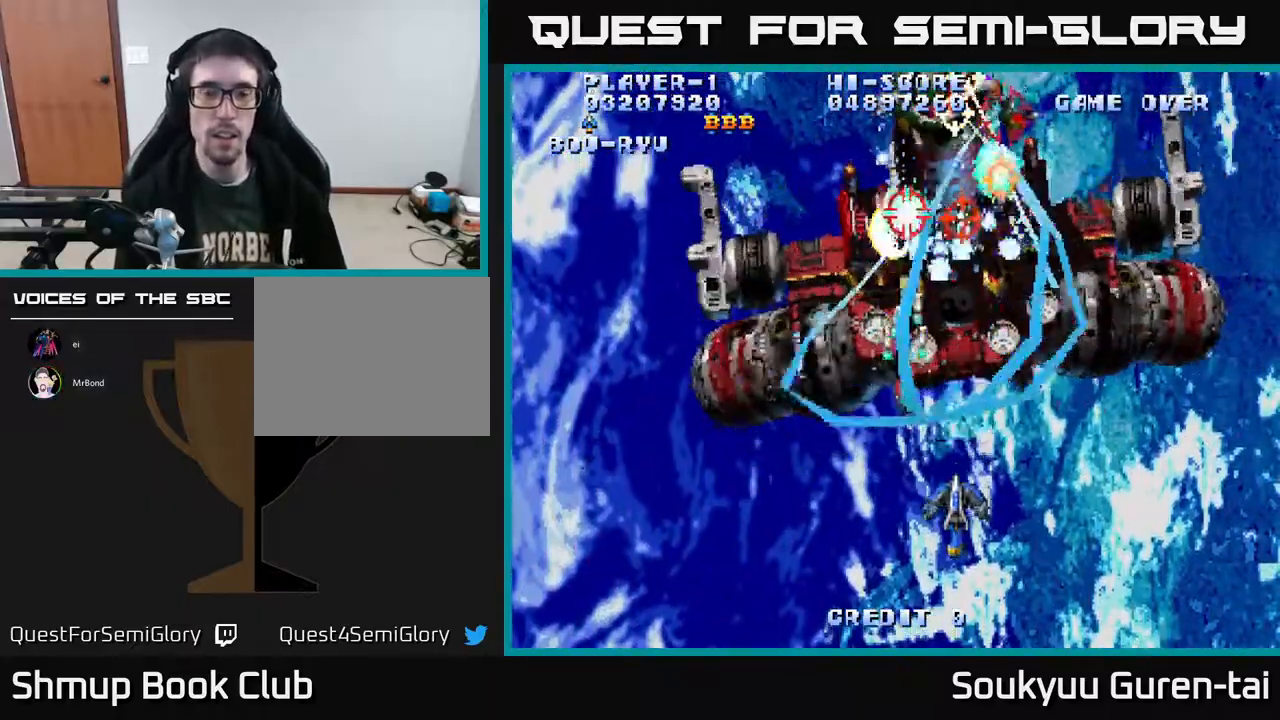
{"buttons": ["A", "DPAD_UP"], "right_stick": "center", "events": [[267, "DPAD_DOWN", "up"], [333, "DPAD_UP", "down"]]}
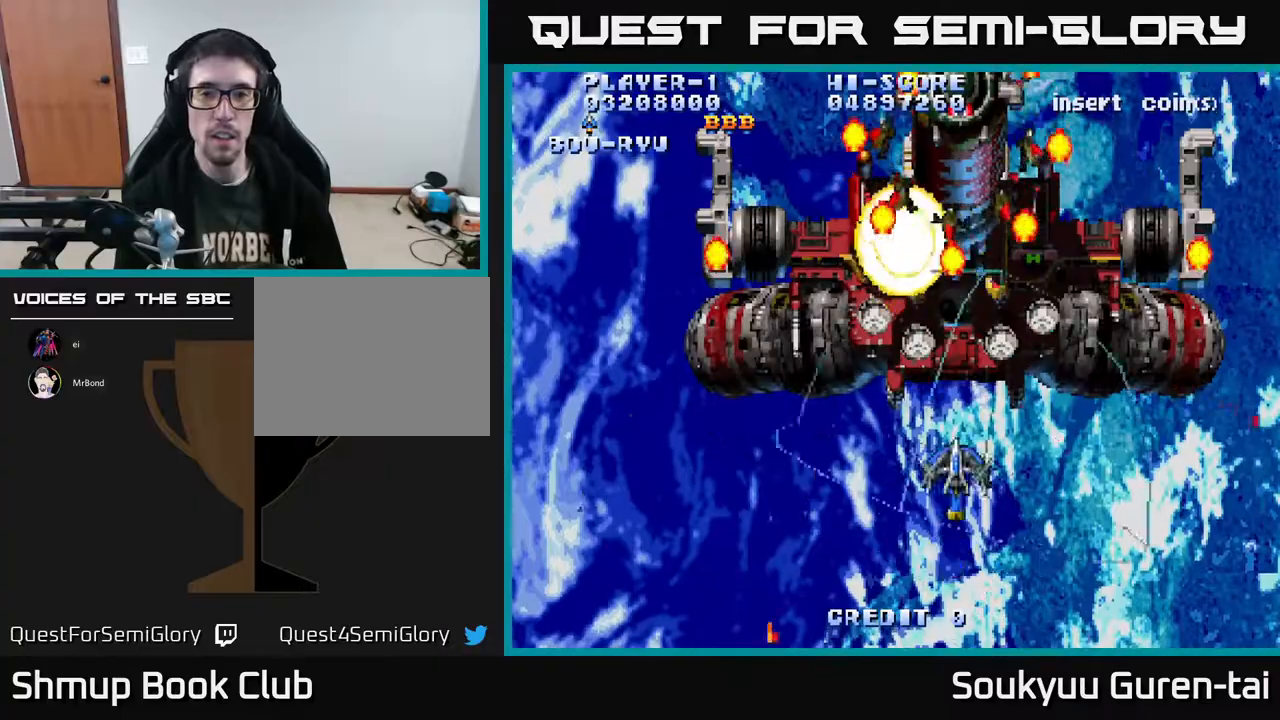
{"buttons": ["A", "DPAD_DOWN", "DPAD_RIGHT"], "right_stick": "center", "events": [[100, "DPAD_UP", "up"], [350, "DPAD_UP", "down"], [400, "DPAD_LEFT", "down"], [417, "DPAD_UP", "up"], [433, "DPAD_LEFT", "up"], [450, "DPAD_DOWN", "down"], [450, "DPAD_RIGHT", "down"]]}
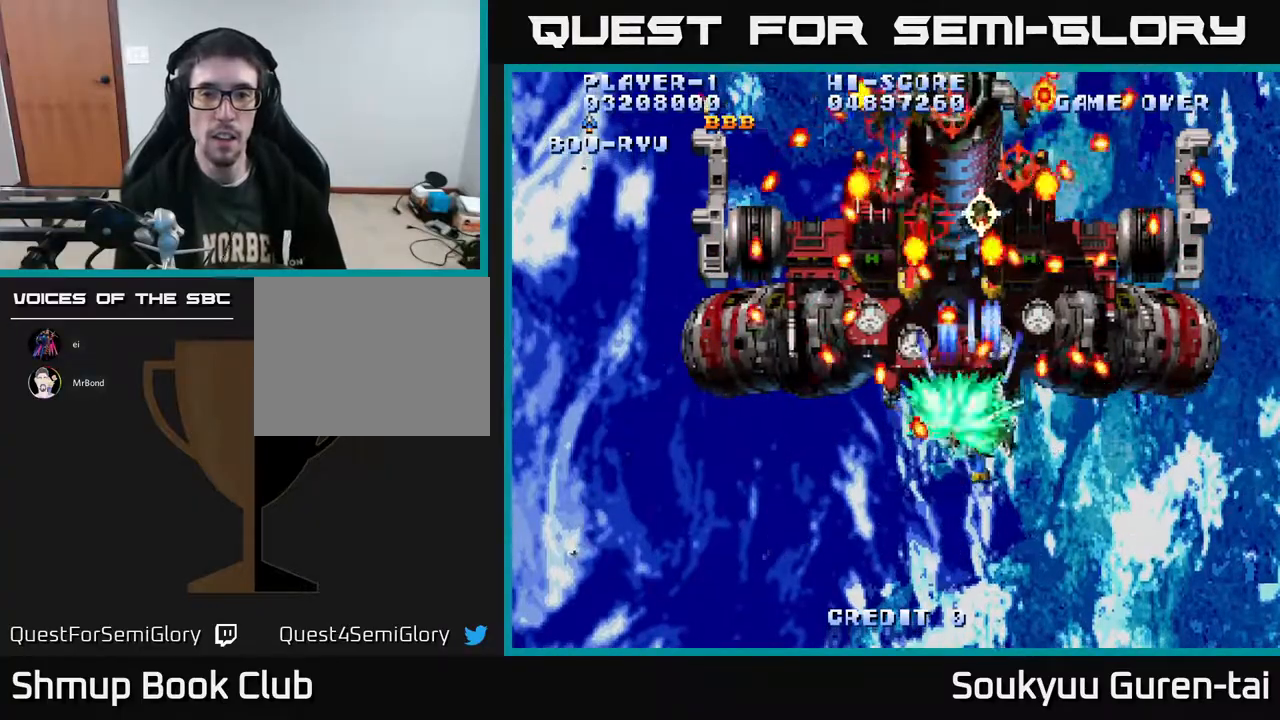
{"buttons": ["A"], "right_stick": "center", "events": [[183, "DPAD_RIGHT", "up"], [367, "DPAD_DOWN", "up"]]}
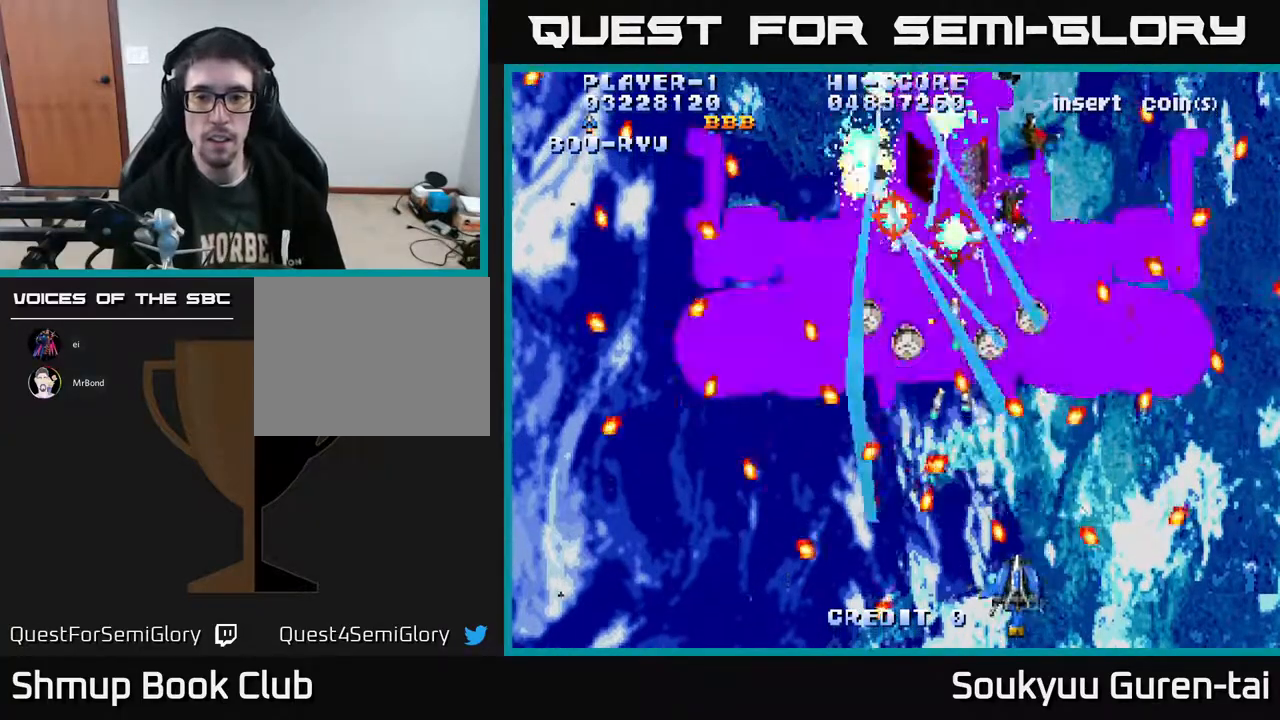
{"buttons": ["A", "DPAD_LEFT"], "right_stick": "center", "events": [[17, "DPAD_RIGHT", "down"], [83, "DPAD_UP", "down"], [117, "DPAD_RIGHT", "up"], [200, "DPAD_RIGHT", "down"], [217, "DPAD_RIGHT", "up"], [467, "DPAD_LEFT", "down"], [483, "DPAD_UP", "up"]]}
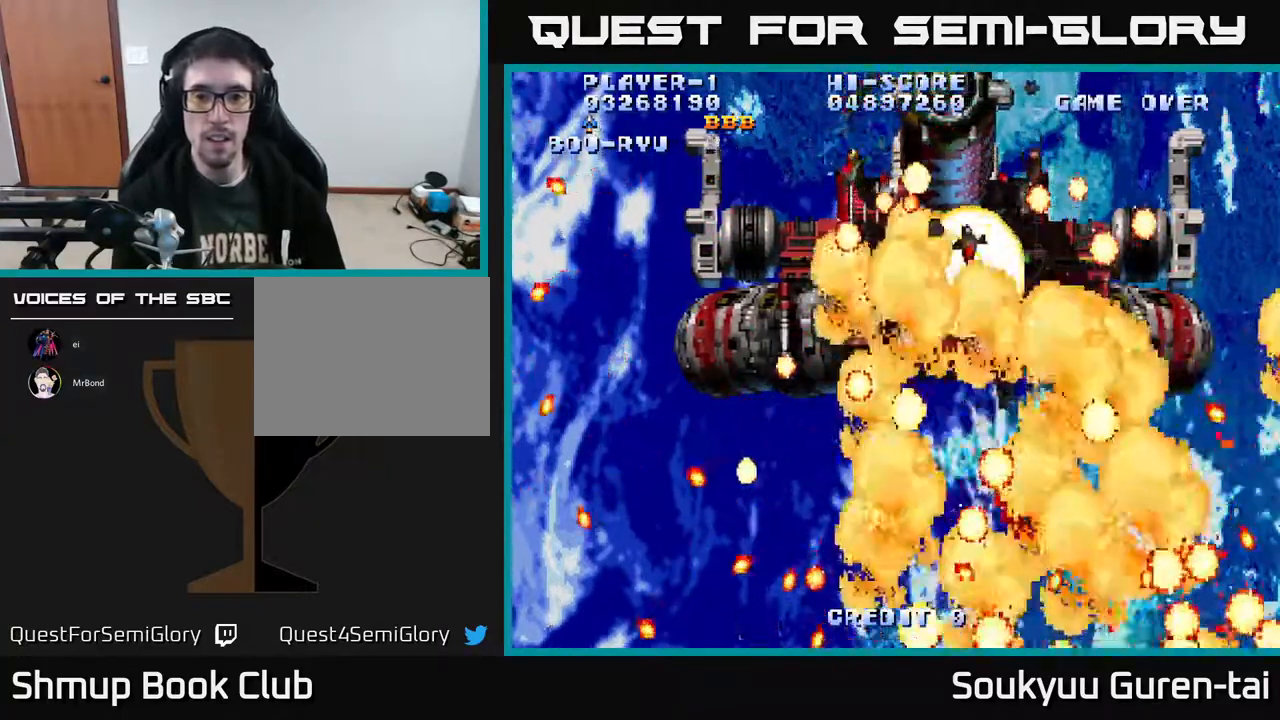
{"buttons": ["A"], "right_stick": "center", "events": [[33, "DPAD_LEFT", "up"], [200, "A", "up"], [300, "A", "down"]]}
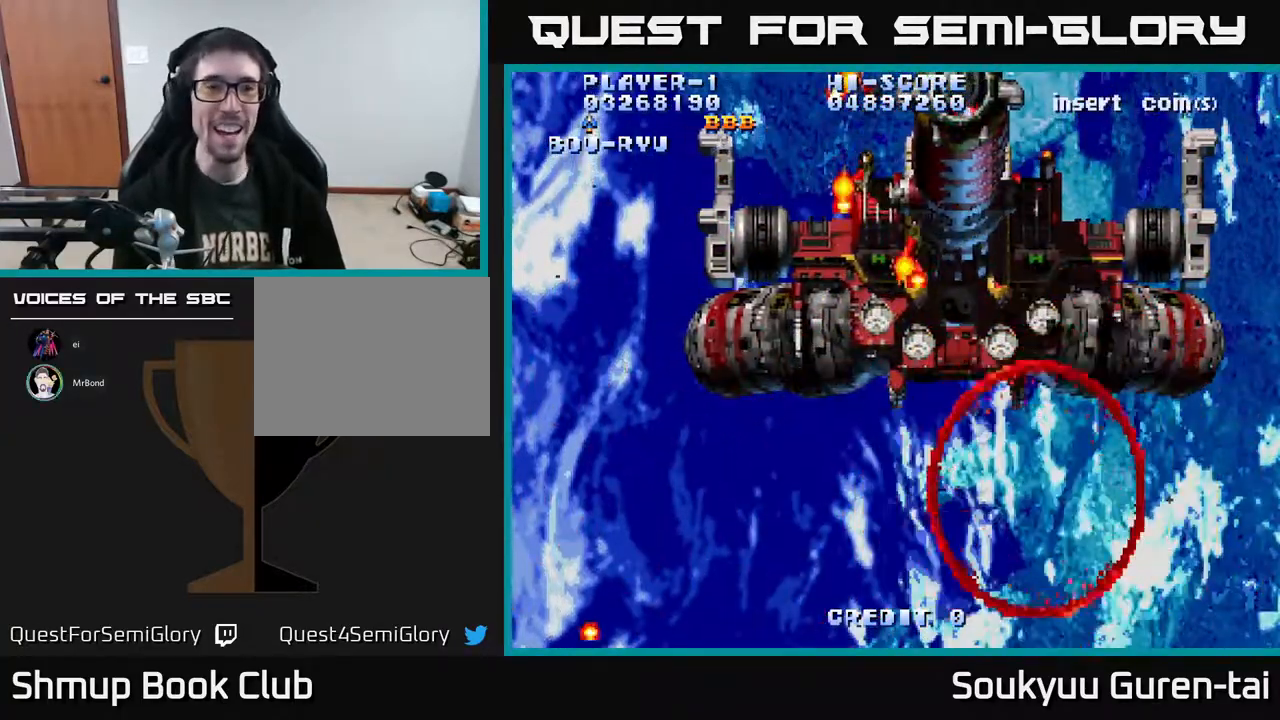
{"buttons": ["A"], "right_stick": "center", "events": [[100, "DPAD_UP", "down"], [333, "DPAD_RIGHT", "down"], [350, "DPAD_UP", "up"], [467, "DPAD_RIGHT", "up"]]}
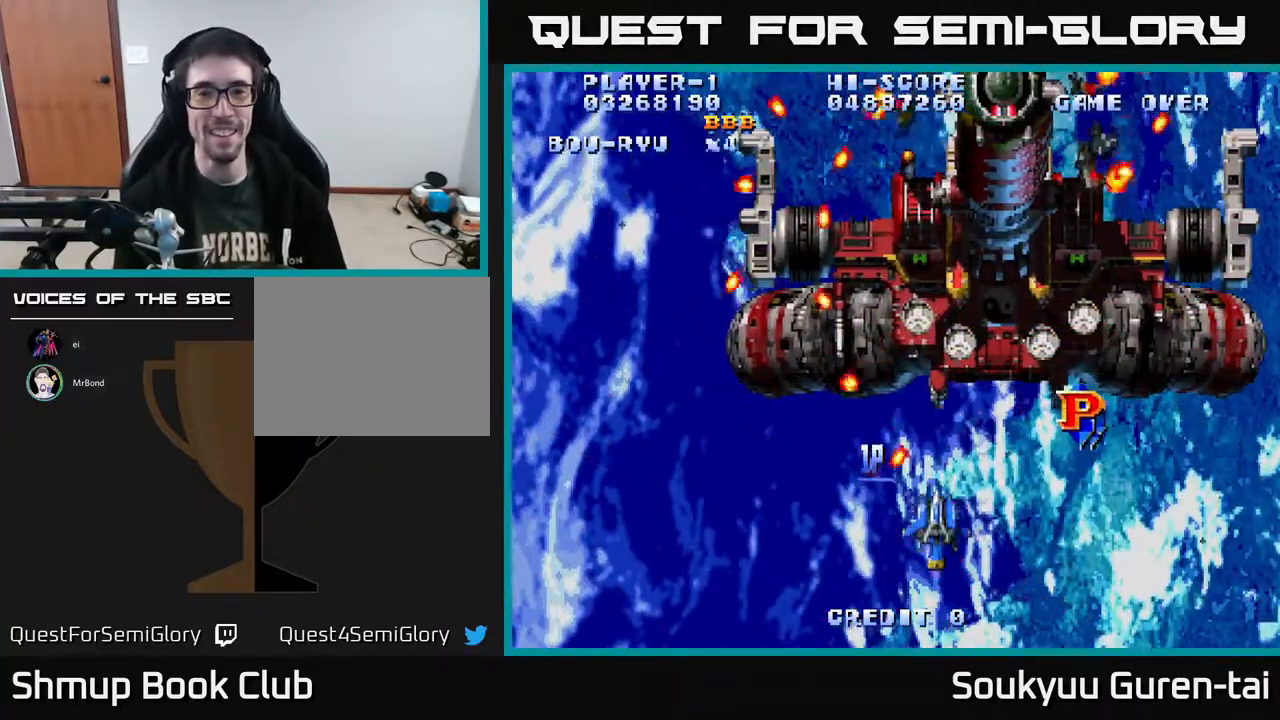
{"buttons": ["A", "DPAD_UP", "DPAD_RIGHT"], "right_stick": "center", "events": [[167, "DPAD_RIGHT", "down"], [183, "DPAD_UP", "down"]]}
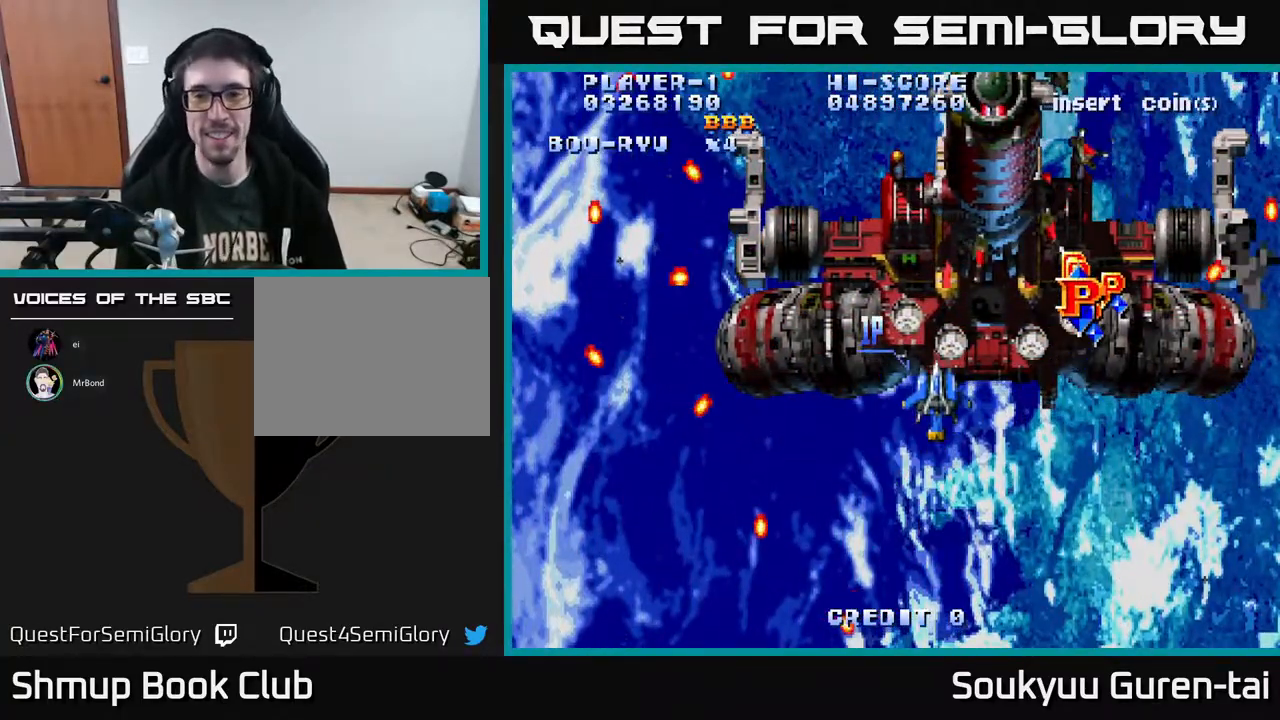
{"buttons": ["A", "DPAD_UP", "DPAD_RIGHT"], "right_stick": "center", "events": []}
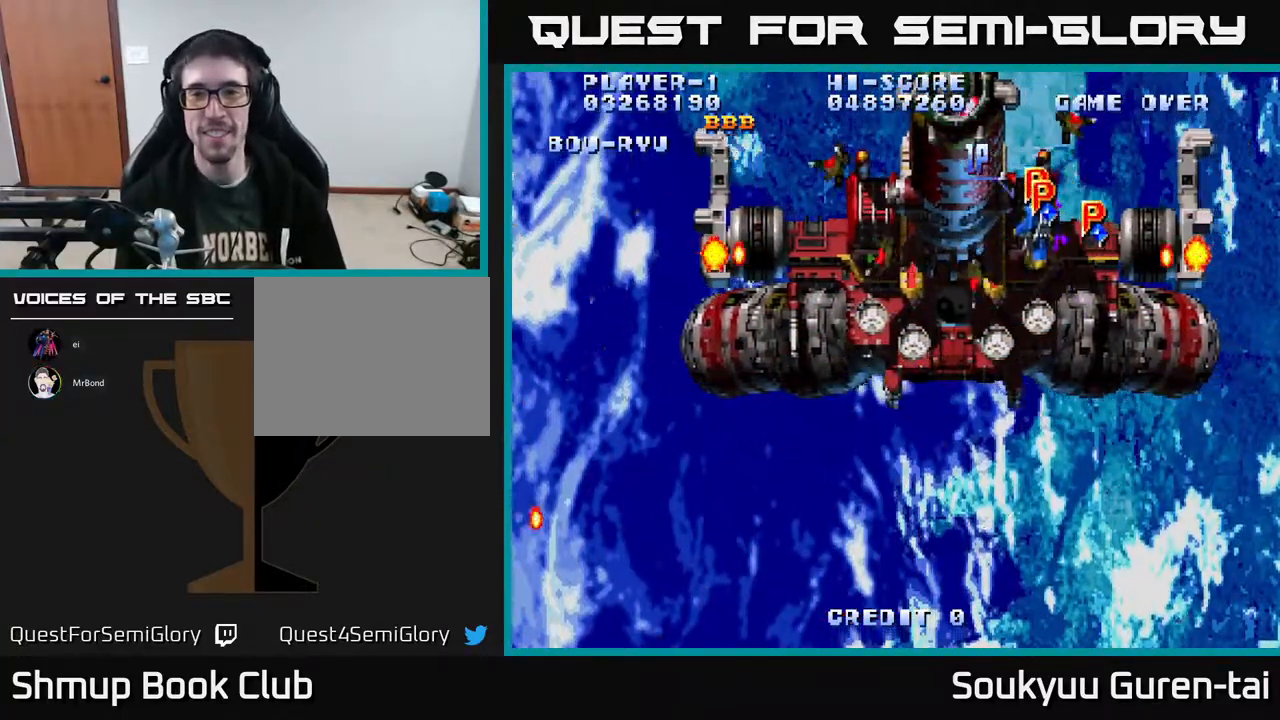
{"buttons": ["A", "DPAD_DOWN", "DPAD_LEFT"], "right_stick": "center"}
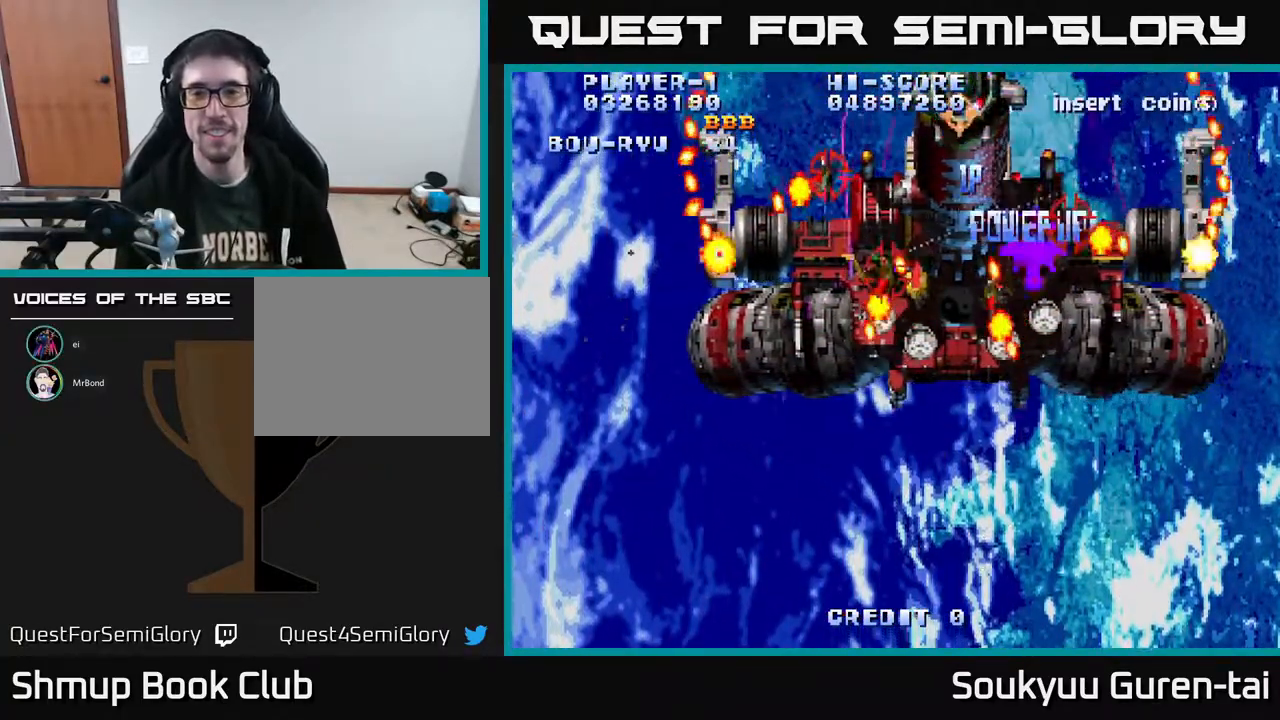
{"buttons": ["A", "DPAD_DOWN"], "right_stick": "center", "events": [[133, "DPAD_DOWN", "up"], [283, "DPAD_DOWN", "down"], [283, "DPAD_LEFT", "up"]]}
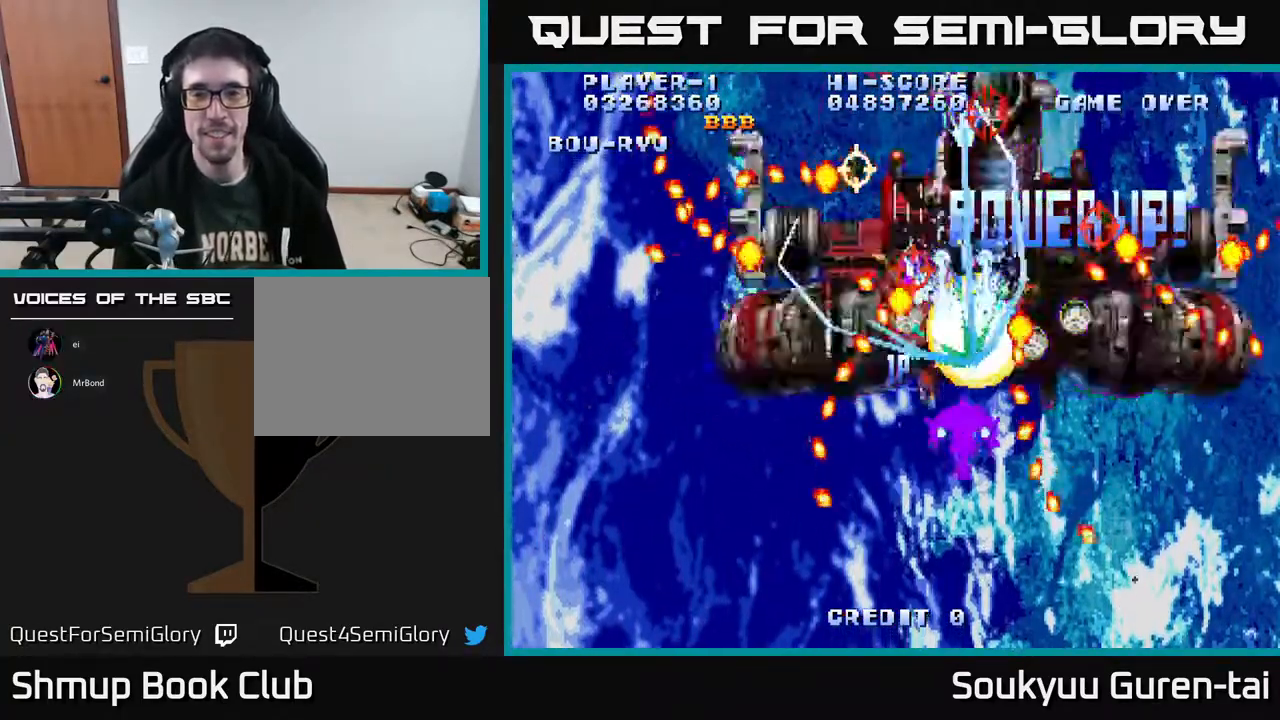
{"buttons": ["A", "DPAD_UP"], "right_stick": "center", "events": [[350, "DPAD_DOWN", "up"], [467, "DPAD_UP", "down"]]}
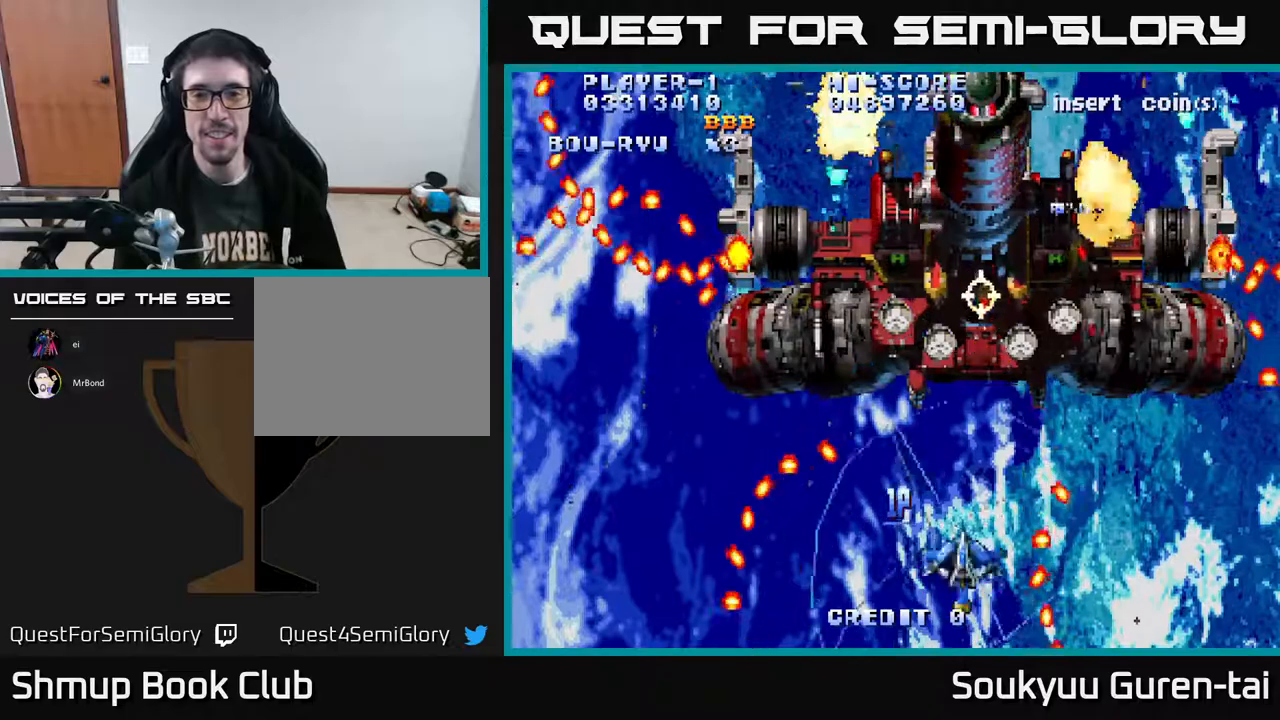
{"buttons": ["A", "DPAD_UP"], "right_stick": "center", "events": []}
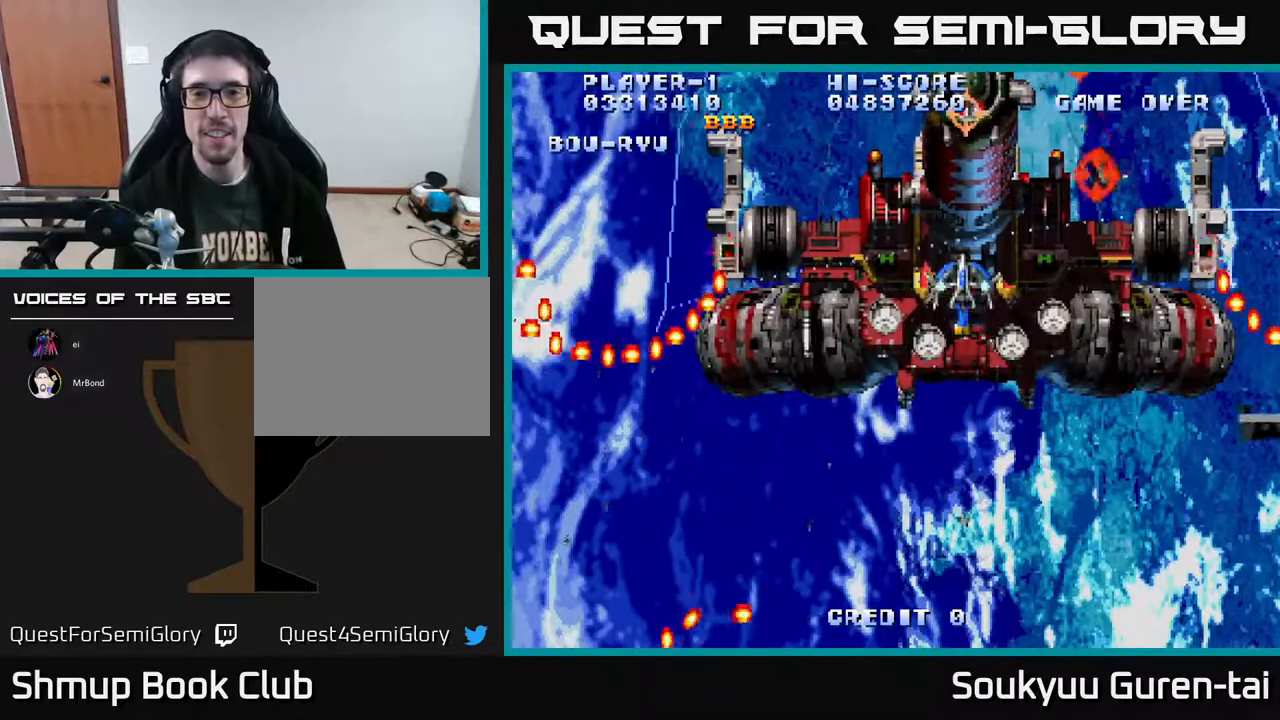
{"buttons": ["DPAD_LEFT"], "right_stick": "center", "events": [[33, "A", "up"], [33, "DPAD_UP", "up"], [67, "DPAD_DOWN", "down"], [117, "A", "down"], [200, "A", "up"], [267, "A", "down"], [333, "A", "up"], [400, "A", "down"], [467, "A", "up"], [467, "DPAD_DOWN", "up"], [467, "DPAD_LEFT", "down"]]}
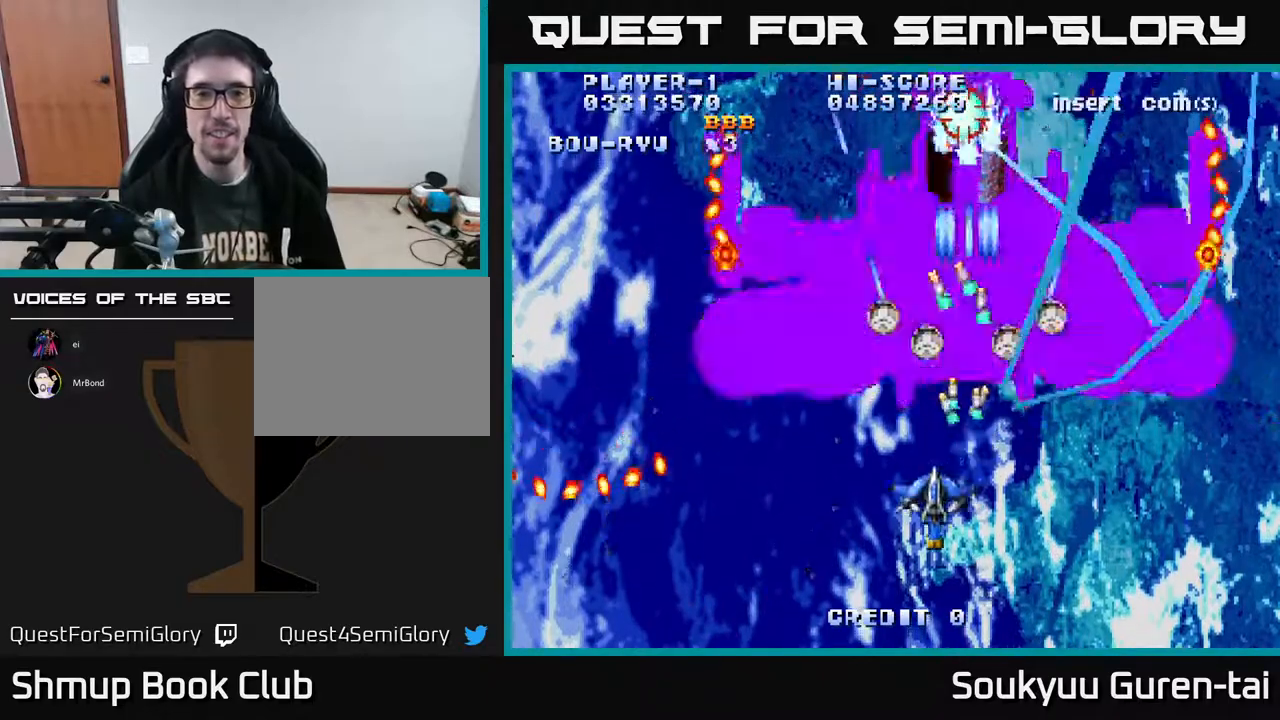
{"buttons": ["A", "DPAD_DOWN"], "right_stick": "center", "events": [[33, "A", "down"], [150, "DPAD_DOWN", "down"], [150, "DPAD_LEFT", "up"], [167, "DPAD_RIGHT", "down"], [233, "DPAD_DOWN", "up"], [283, "DPAD_DOWN", "down"], [333, "DPAD_RIGHT", "up"]]}
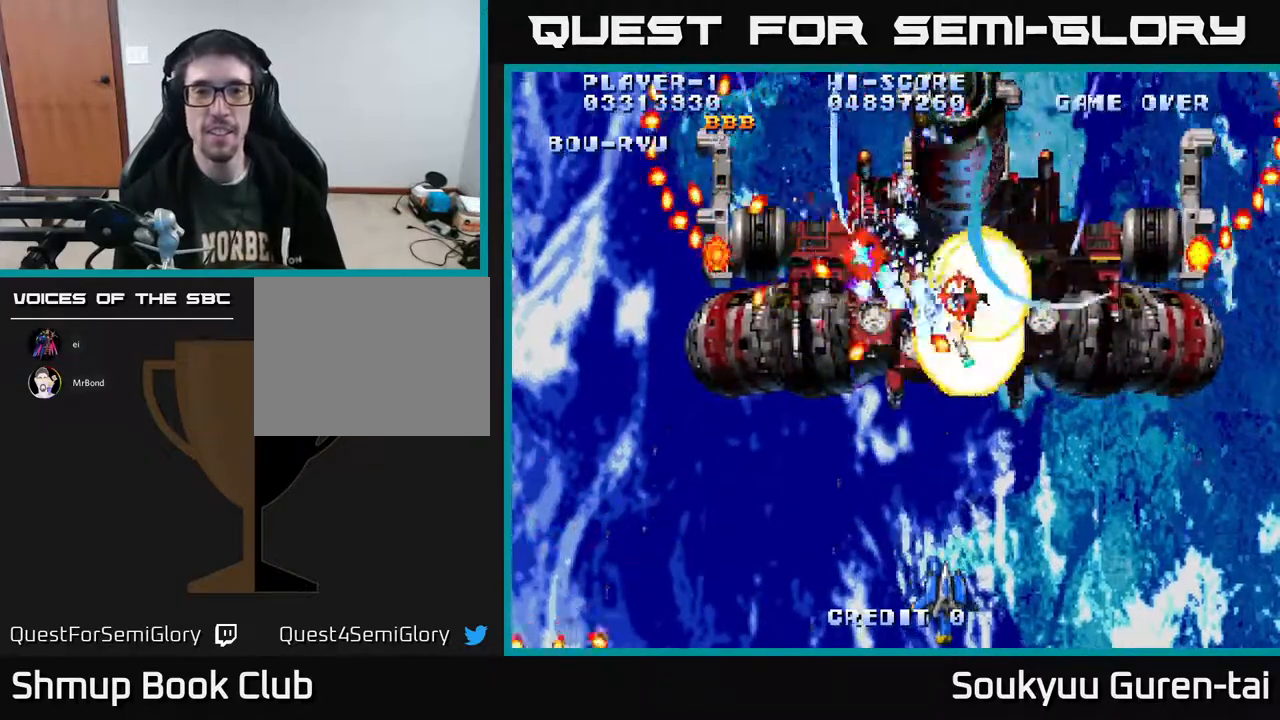
{"buttons": ["A"], "right_stick": "center", "events": [[67, "DPAD_DOWN", "up"], [133, "DPAD_UP", "down"], [217, "DPAD_UP", "up"], [250, "DPAD_DOWN", "down"], [300, "DPAD_RIGHT", "down"], [367, "DPAD_DOWN", "up"], [467, "DPAD_RIGHT", "up"]]}
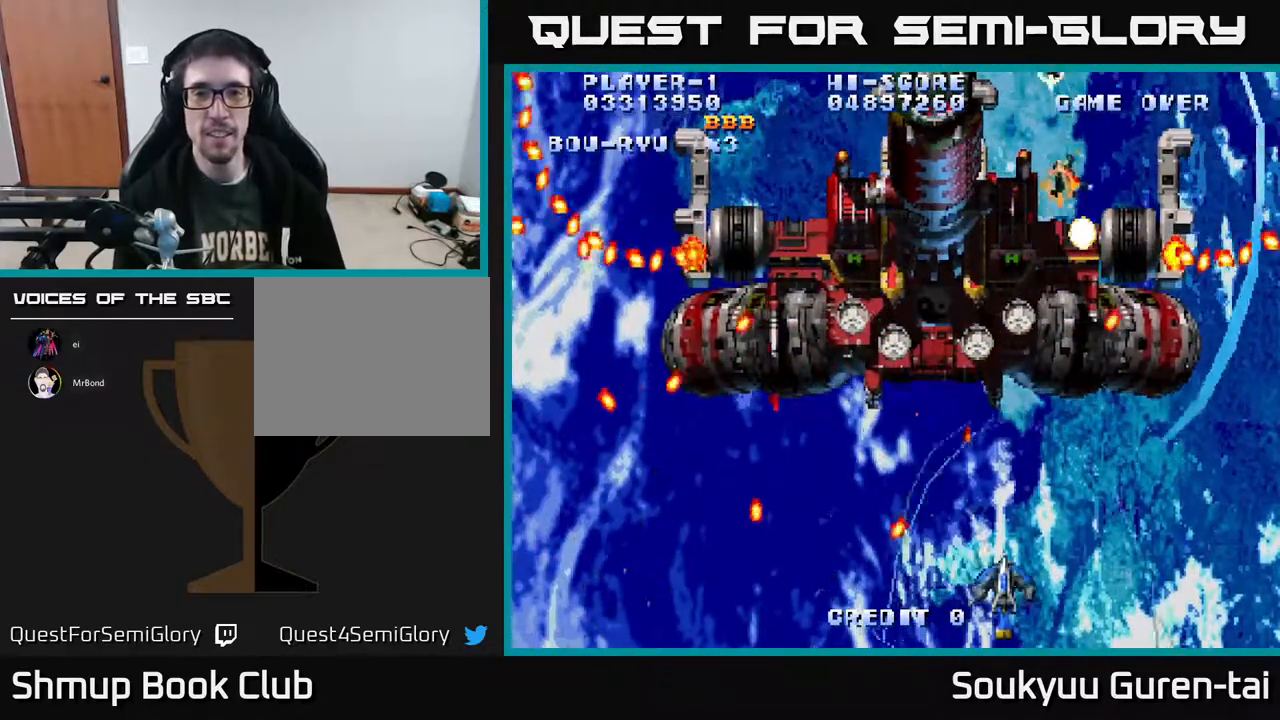
{"buttons": ["A", "DPAD_UP"], "right_stick": "center", "events": [[50, "DPAD_UP", "down"], [100, "DPAD_LEFT", "down"], [300, "DPAD_LEFT", "up"]]}
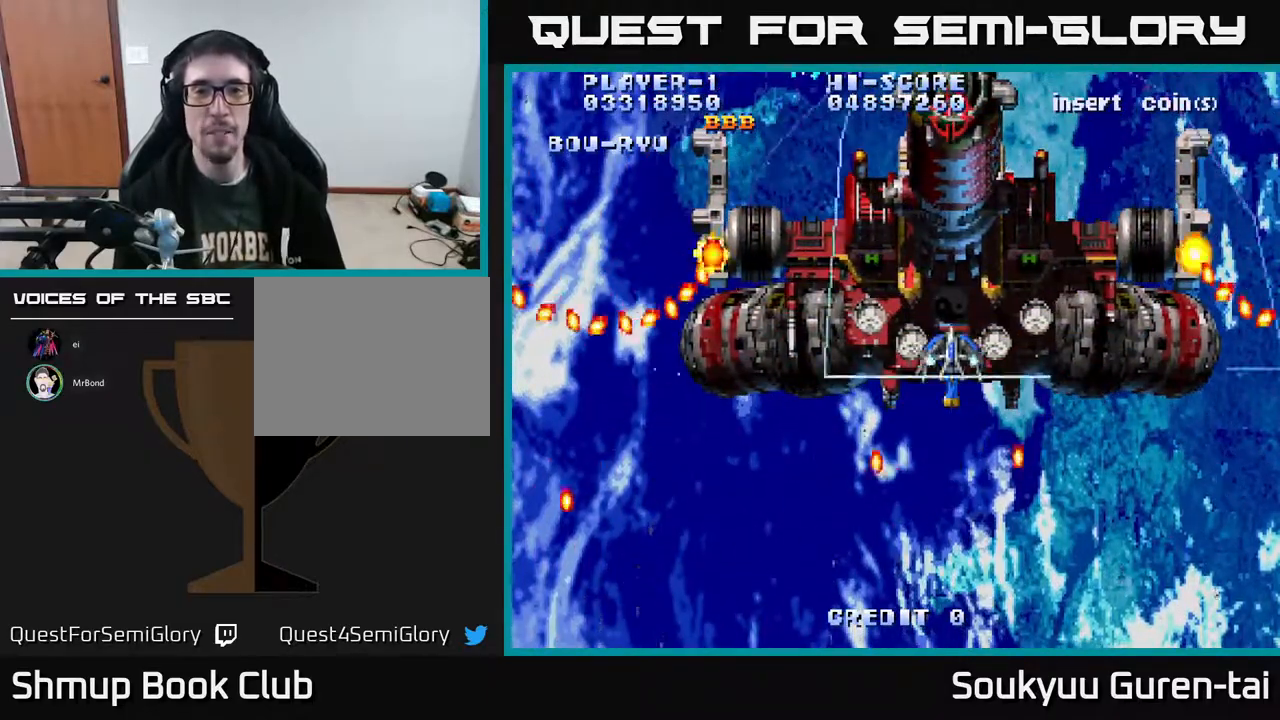
{"buttons": ["A", "DPAD_DOWN"], "right_stick": "center"}
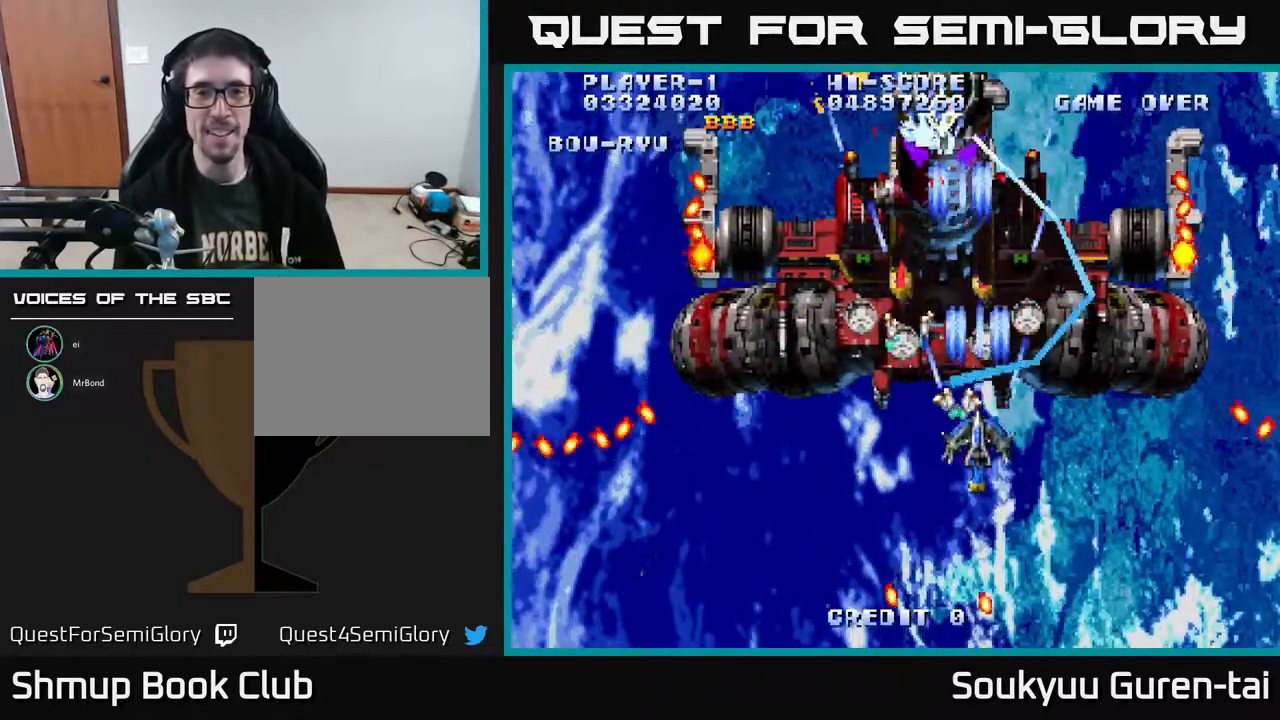
{"buttons": ["A"], "right_stick": "center", "events": [[250, "DPAD_DOWN", "up"]]}
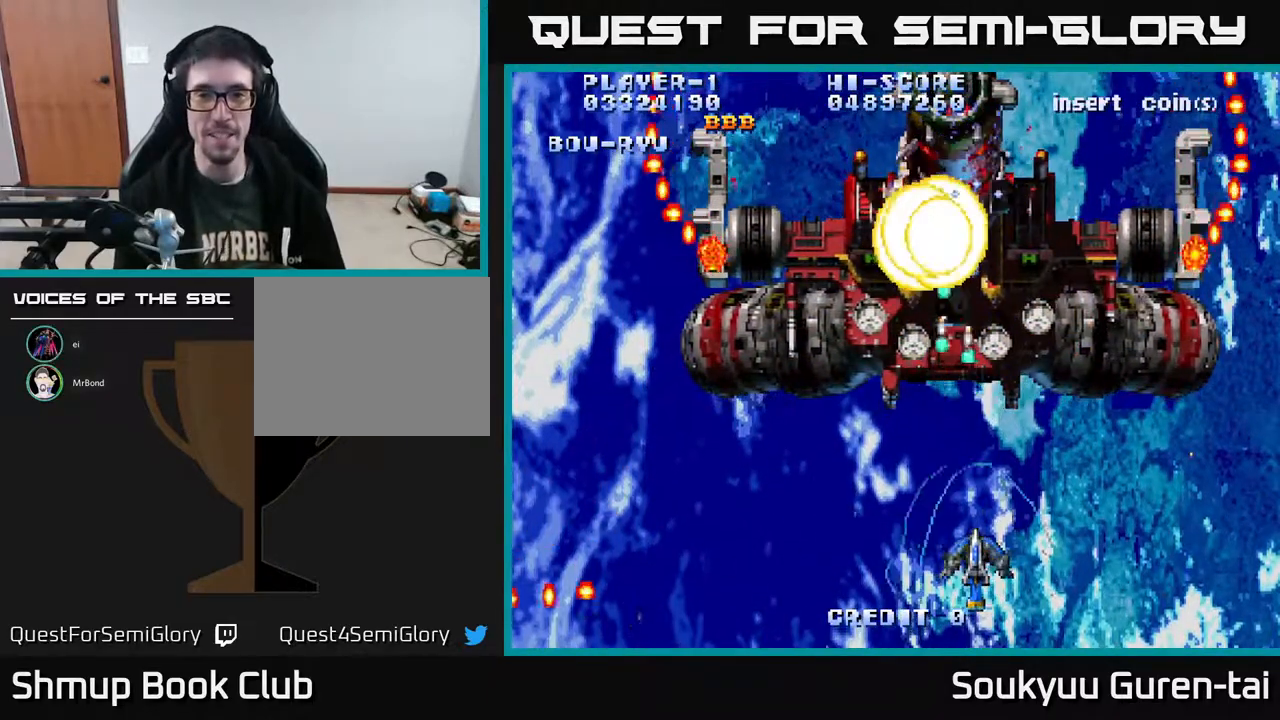
{"buttons": ["A"], "right_stick": "center", "events": [[50, "DPAD_UP", "down"], [117, "DPAD_LEFT", "down"], [183, "DPAD_LEFT", "up"], [350, "DPAD_UP", "up"]]}
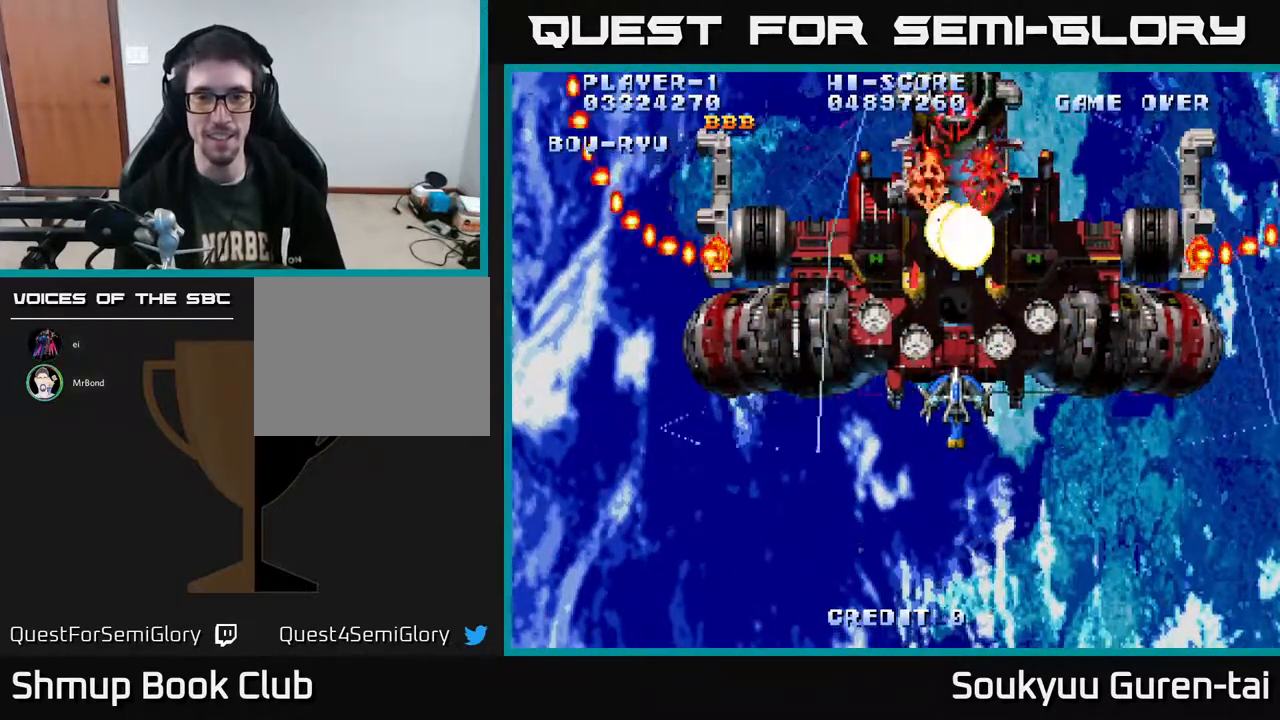
{"buttons": ["A", "DPAD_DOWN"], "right_stick": "center", "events": [[200, "DPAD_UP", "down"], [350, "A", "up"], [367, "DPAD_UP", "up"], [400, "A", "down"], [400, "DPAD_DOWN", "down"]]}
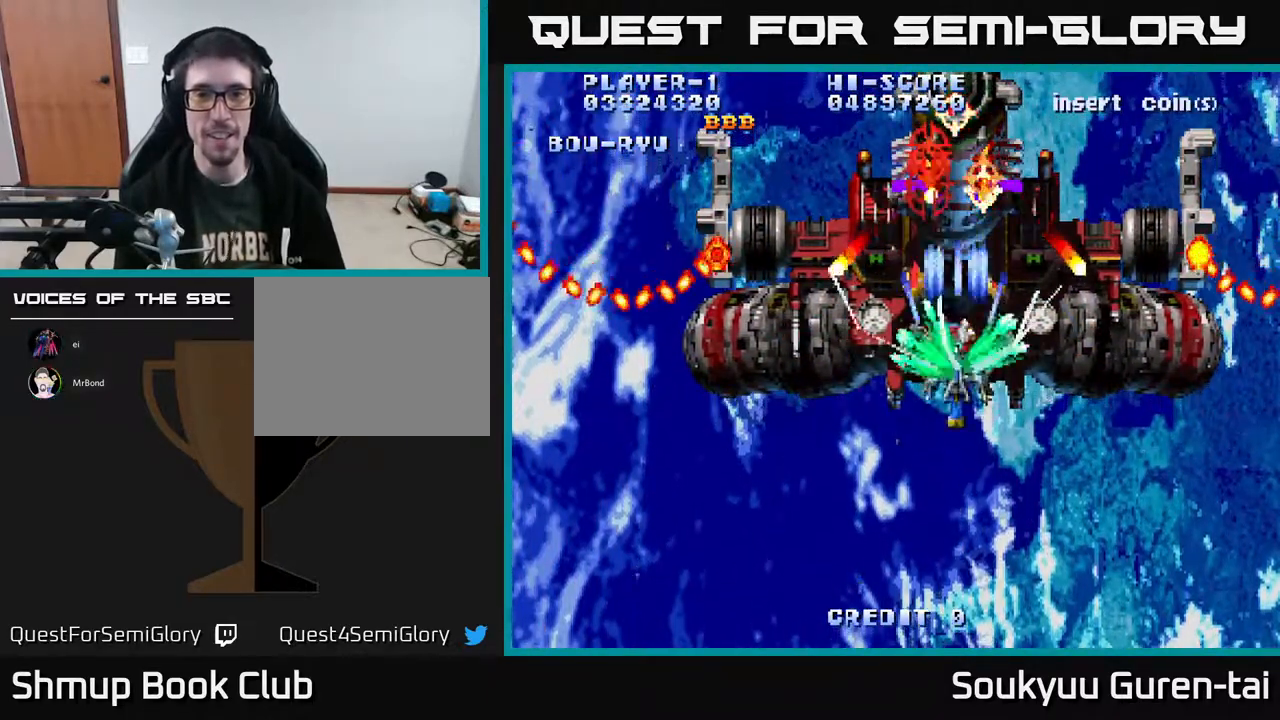
{"buttons": ["A", "DPAD_DOWN"], "right_stick": "center", "events": []}